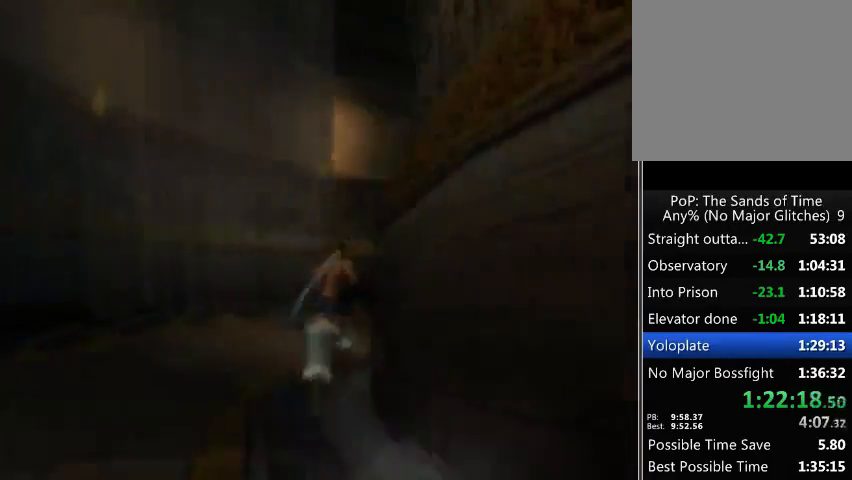
Gameplay with a controller (Xbox layout); each line is a JSON object with the inputs held at the frame after it. "events" lists button and stick changes between this image and that frame as [ms after this image, input, new state], when the widget could be followed in between. Not read: L3 R3.
{"buttons": [], "left_stick": "up", "right_stick": "right", "events": []}
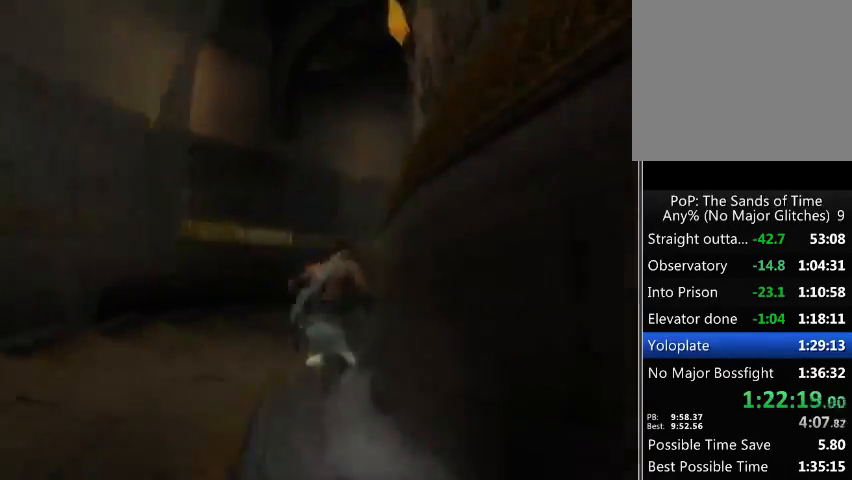
{"buttons": [], "left_stick": "up", "right_stick": "right", "events": []}
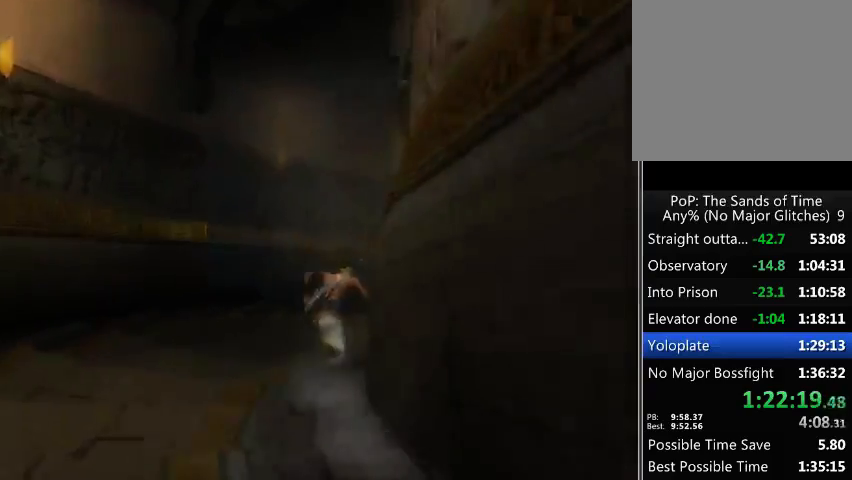
{"buttons": [], "left_stick": "up", "right_stick": "right", "events": []}
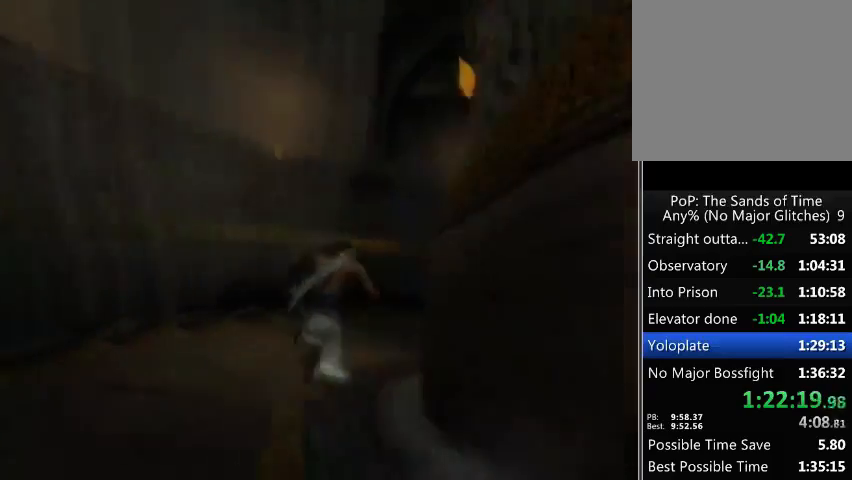
{"buttons": [], "left_stick": "up", "right_stick": "right", "events": []}
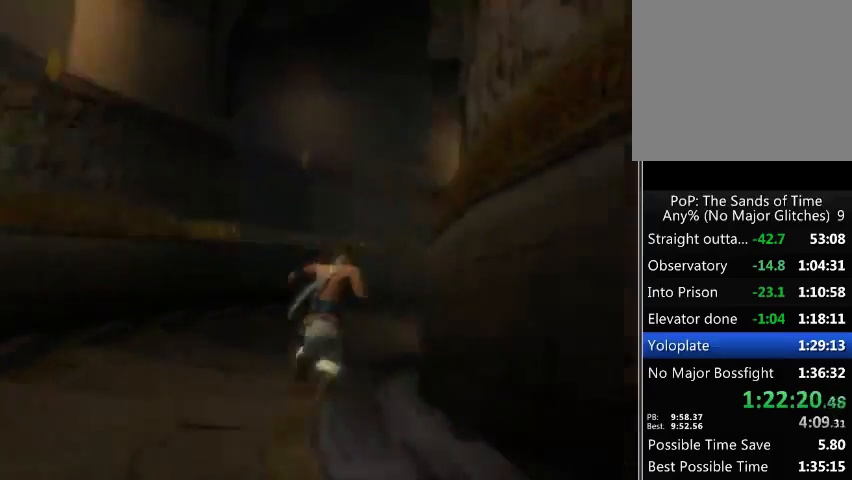
{"buttons": [], "left_stick": "up", "right_stick": "right", "events": []}
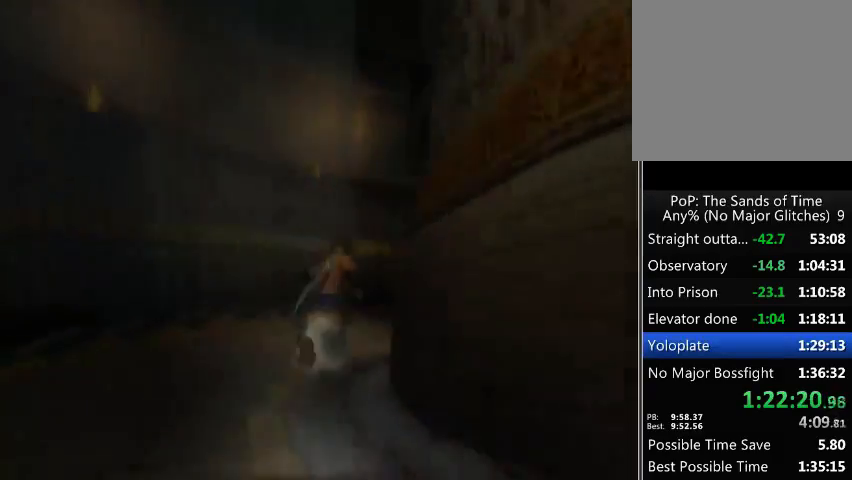
{"buttons": [], "left_stick": "up", "right_stick": "right", "events": []}
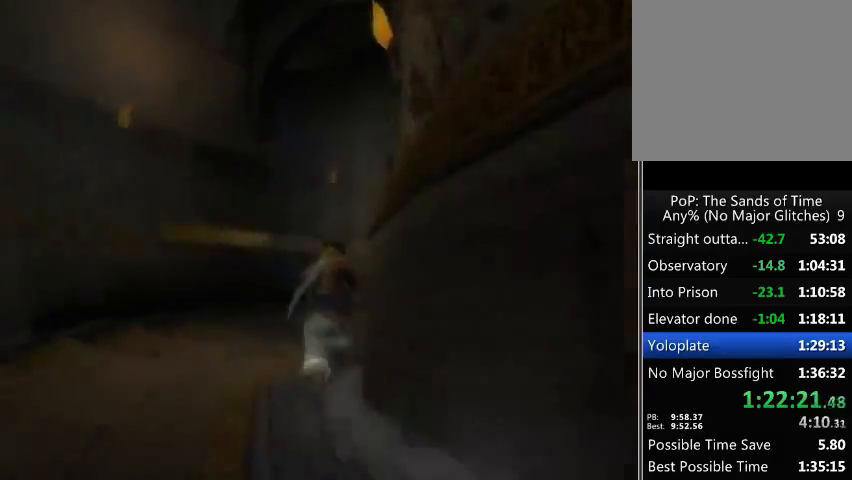
{"buttons": [], "left_stick": "up", "right_stick": "right", "events": []}
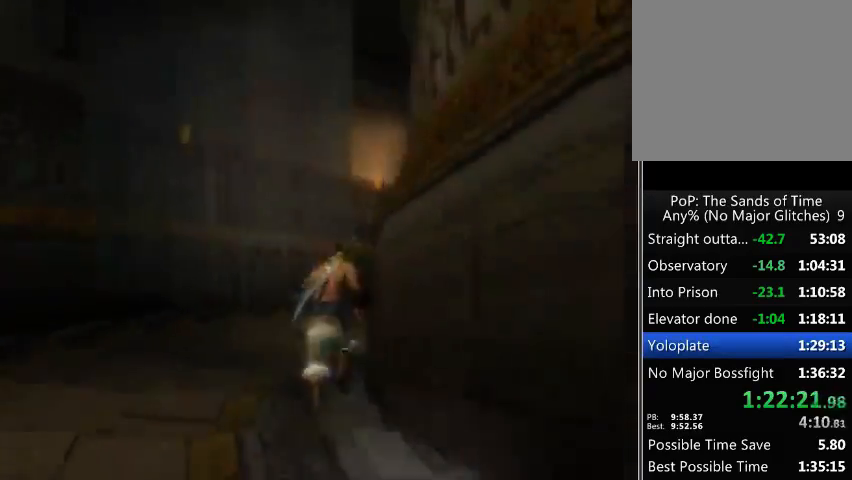
{"buttons": [], "left_stick": "up", "right_stick": "right", "events": []}
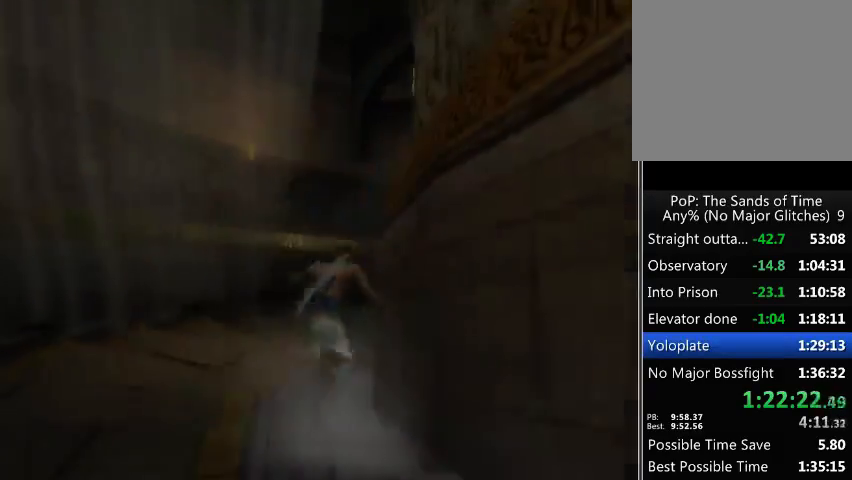
{"buttons": [], "left_stick": "up", "right_stick": "right", "events": []}
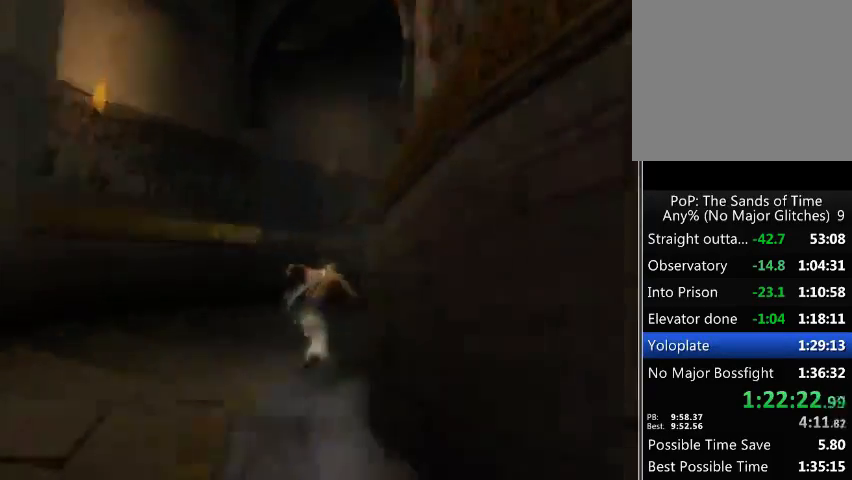
{"buttons": [], "left_stick": "up", "right_stick": "right", "events": []}
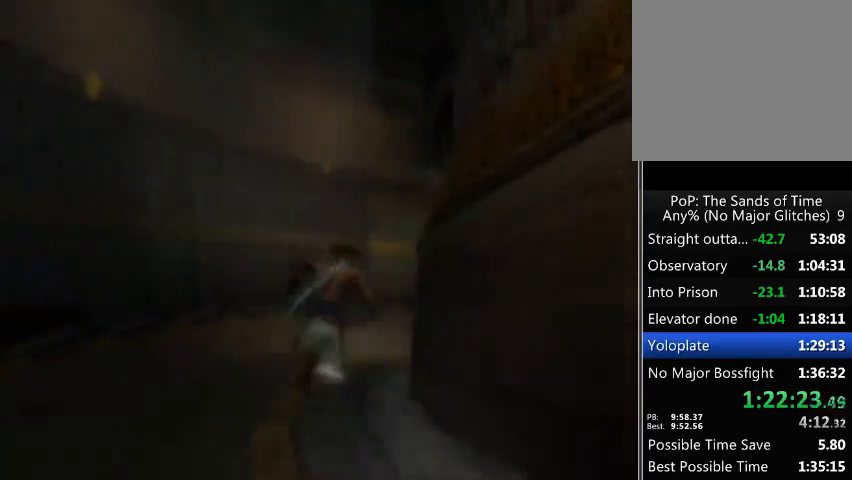
{"buttons": [], "left_stick": "up", "right_stick": "right", "events": []}
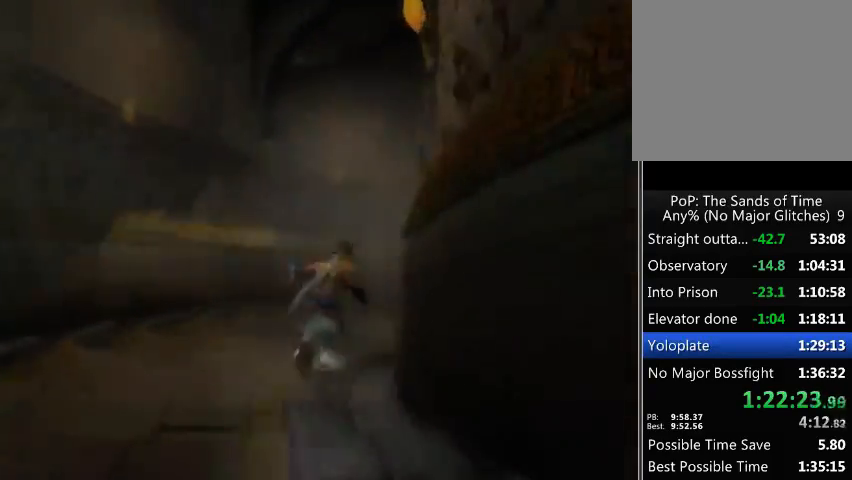
{"buttons": [], "left_stick": "up", "right_stick": "right", "events": []}
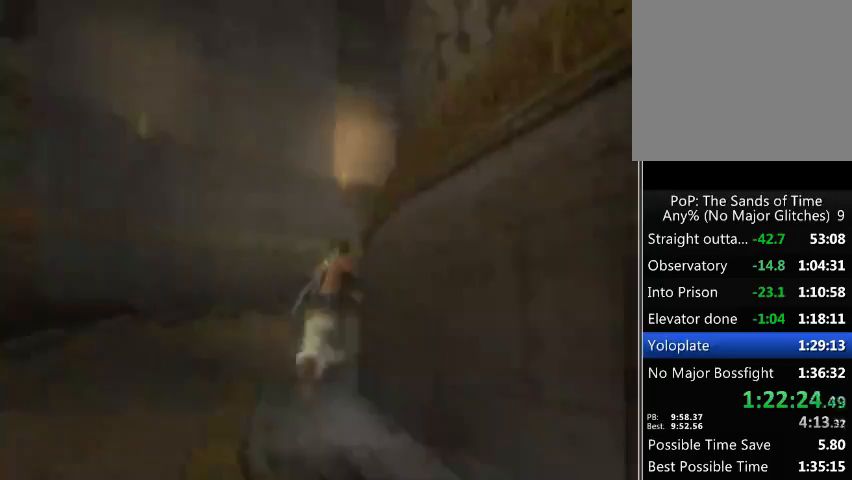
{"buttons": [], "left_stick": "up", "right_stick": "right", "events": []}
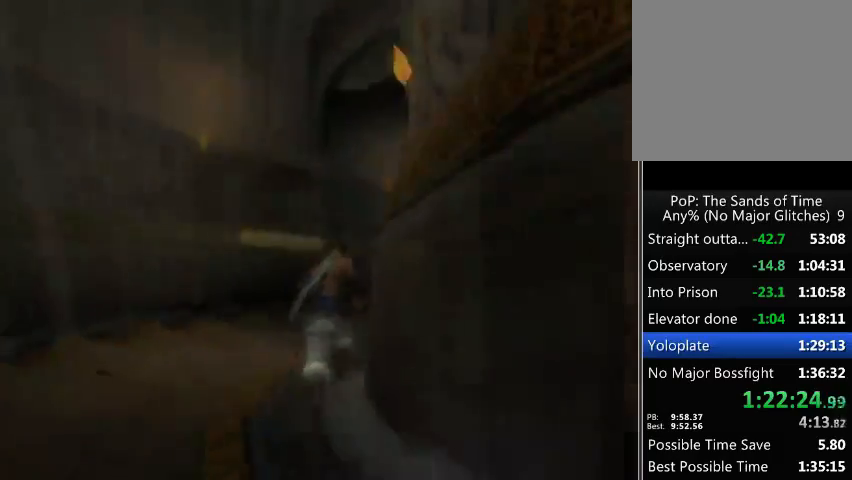
{"buttons": [], "left_stick": "up", "right_stick": "right", "events": []}
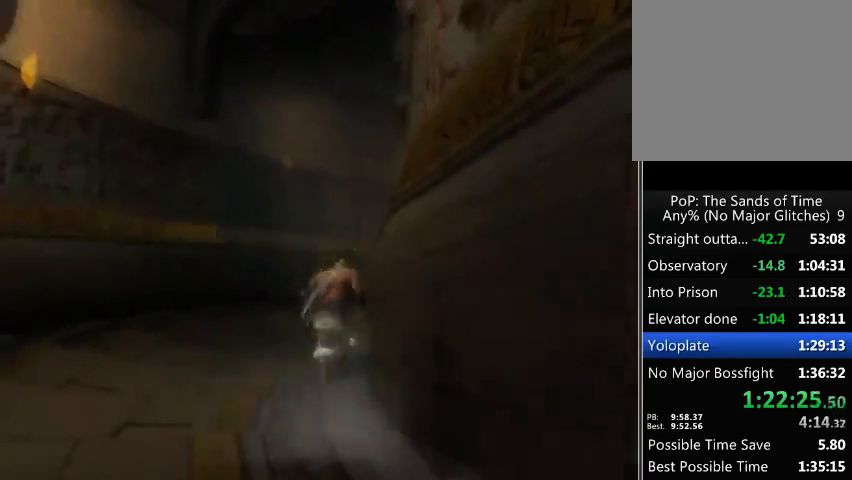
{"buttons": [], "left_stick": "up", "right_stick": "right", "events": []}
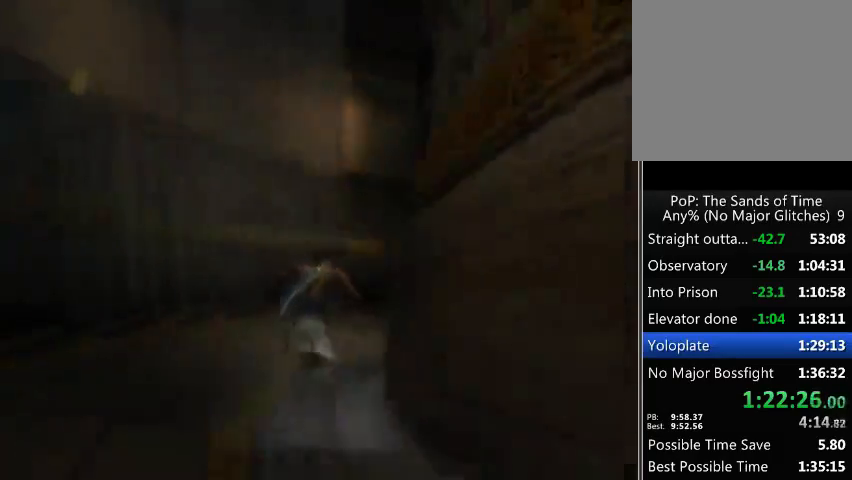
{"buttons": [], "left_stick": "up", "right_stick": "right", "events": []}
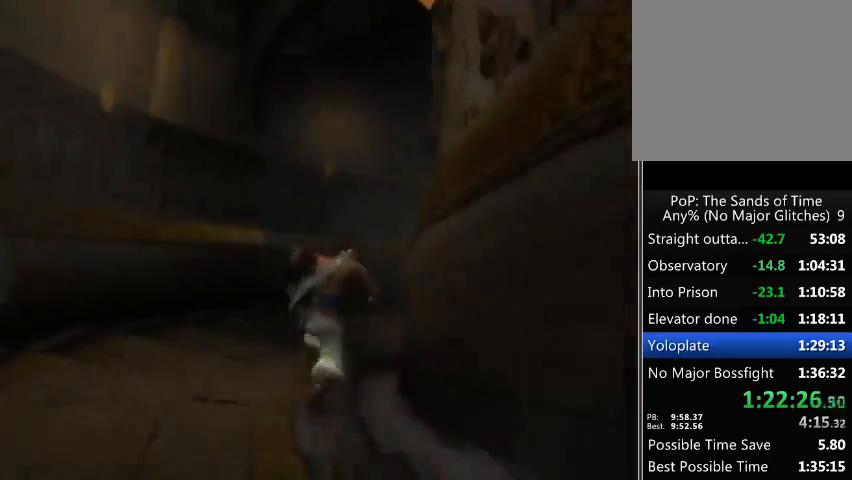
{"buttons": [], "left_stick": "up", "right_stick": "right", "events": []}
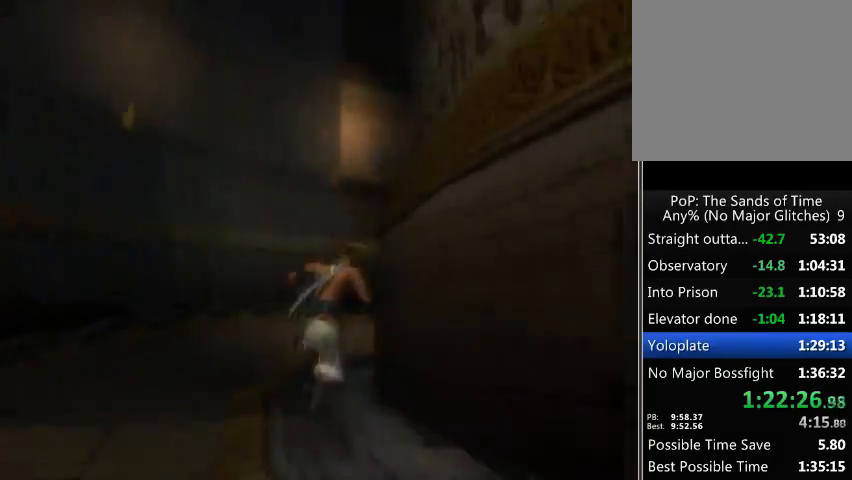
{"buttons": [], "left_stick": "up", "right_stick": "right", "events": []}
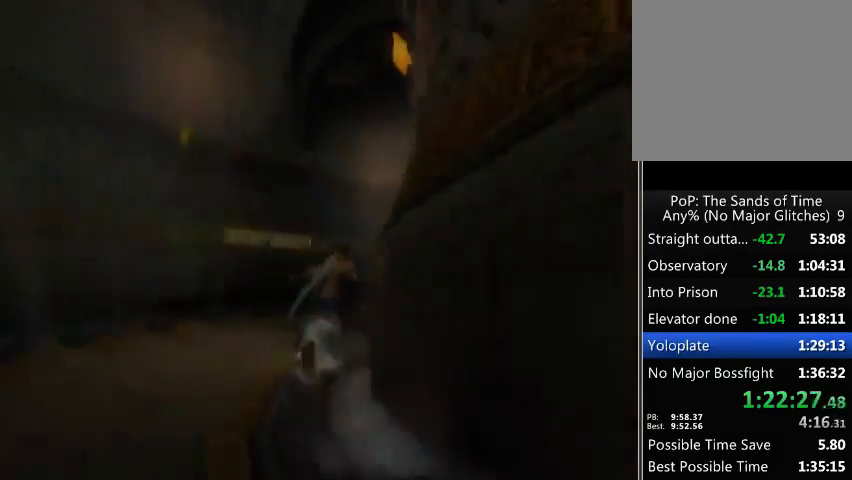
{"buttons": [], "left_stick": "up", "right_stick": "right", "events": []}
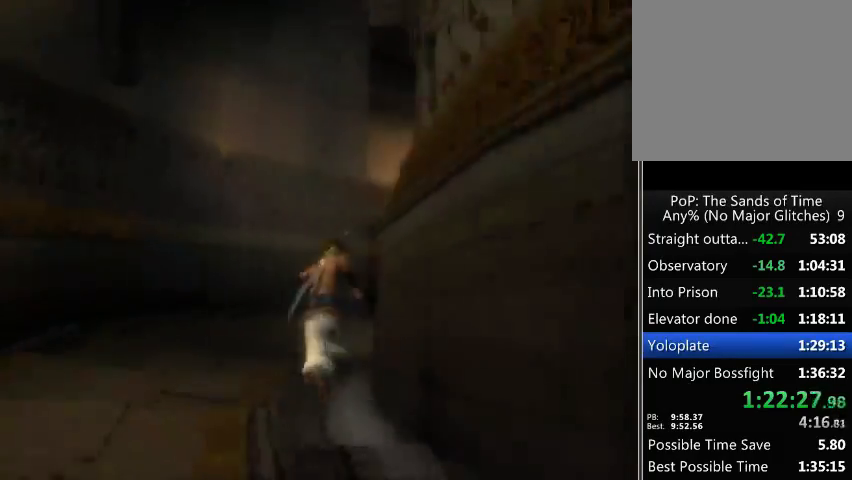
{"buttons": [], "left_stick": "up", "right_stick": "right", "events": []}
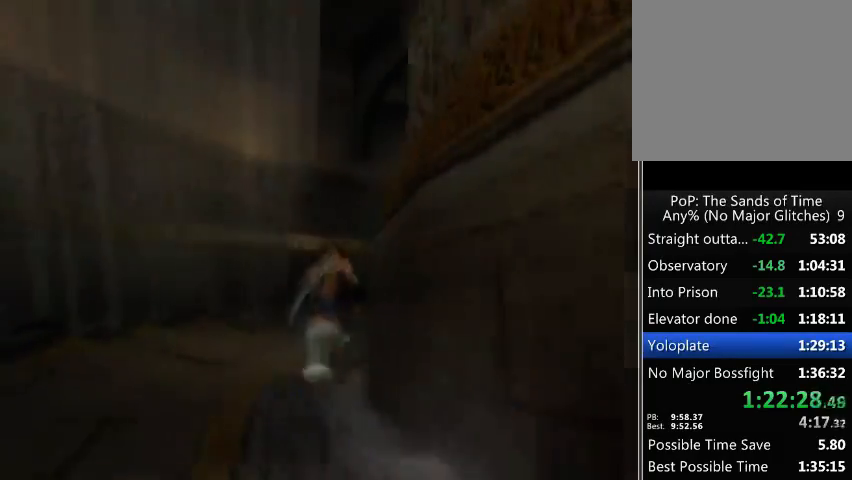
{"buttons": [], "left_stick": "up", "right_stick": "right", "events": []}
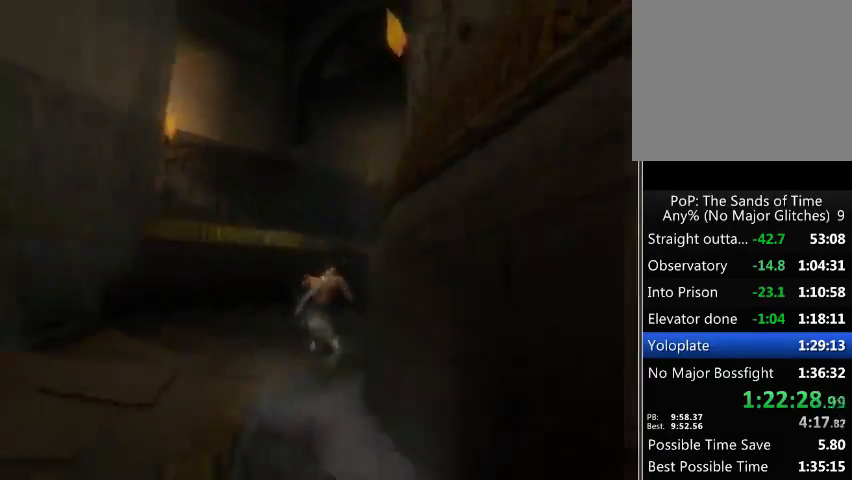
{"buttons": [], "left_stick": "up", "right_stick": "right", "events": []}
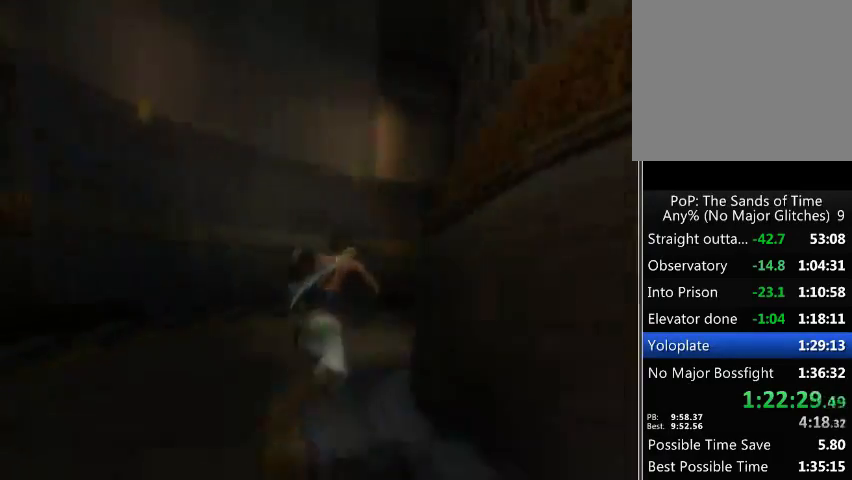
{"buttons": [], "left_stick": "up", "right_stick": "right", "events": []}
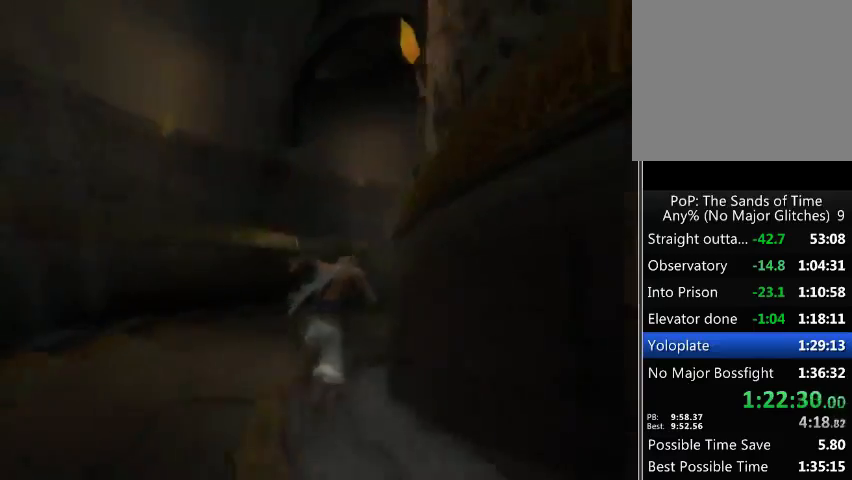
{"buttons": [], "left_stick": "up", "right_stick": "right", "events": []}
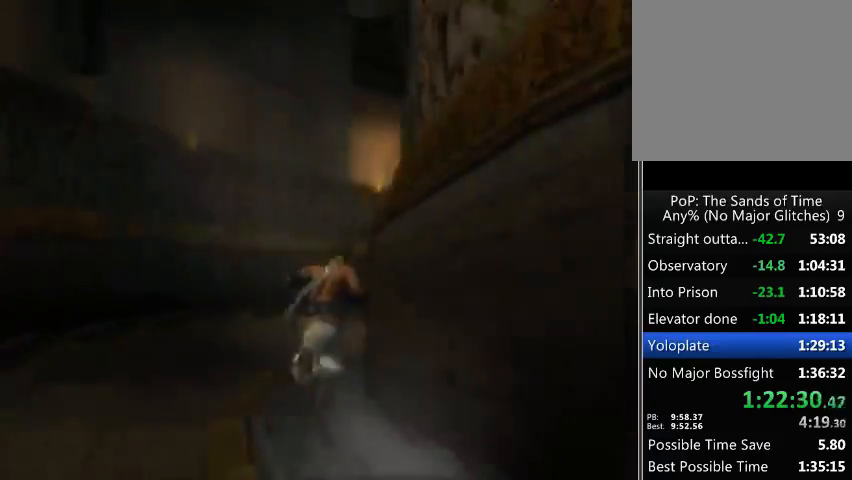
{"buttons": [], "left_stick": "up", "right_stick": "right", "events": []}
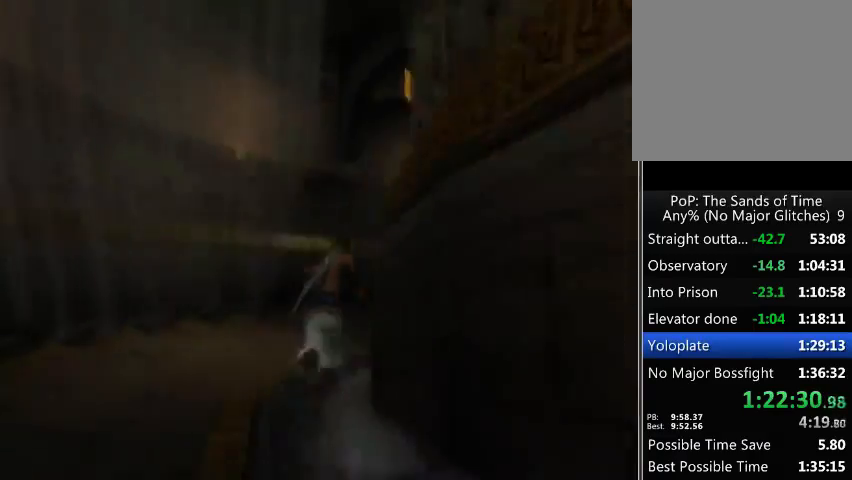
{"buttons": [], "left_stick": "up", "right_stick": "right", "events": []}